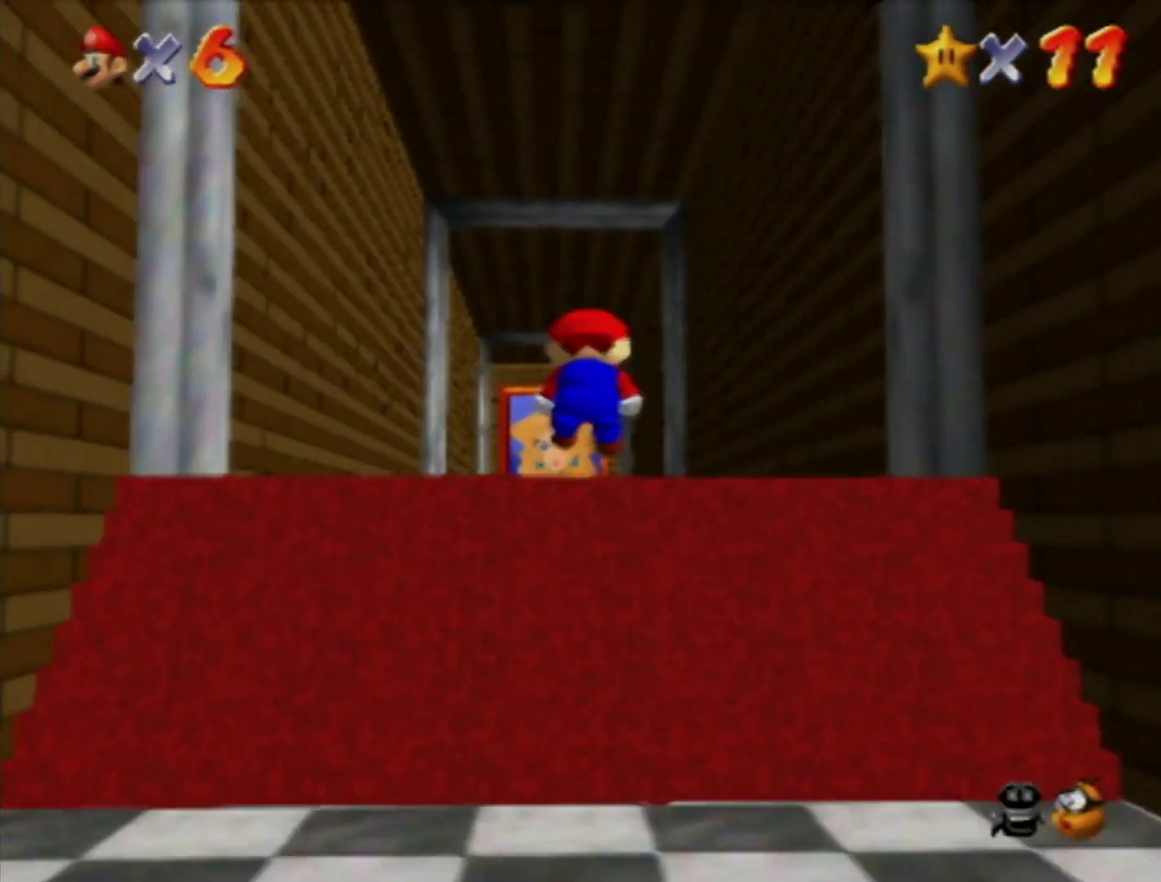
Gameplay with a controller (Nintendo layout); each line is a JSON object with the inputs held at the frame after it (dt_ms = milliseconds from this image to that frame). "events" lists button and stick changes between this image and that frame as [ms after this image, input, new state], when the widget could be followed in between. Not read: L3 R3.
{"dt_ms": 500, "buttons": [], "left_stick": "up", "events": [[33, "left_stick", "up"], [283, "B", "down"], [350, "B", "up"]]}
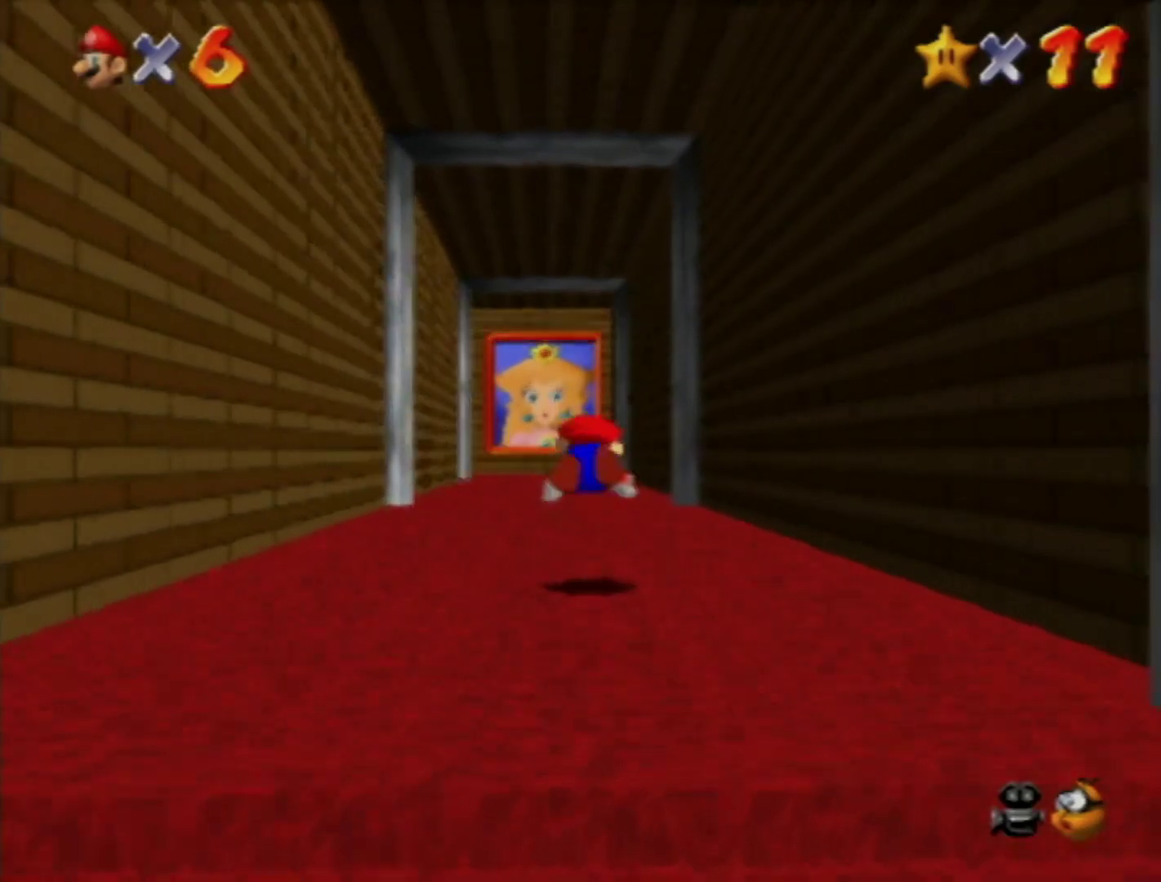
{"dt_ms": 500, "buttons": [], "left_stick": "up-left", "events": [[483, "left_stick", "up-left"]]}
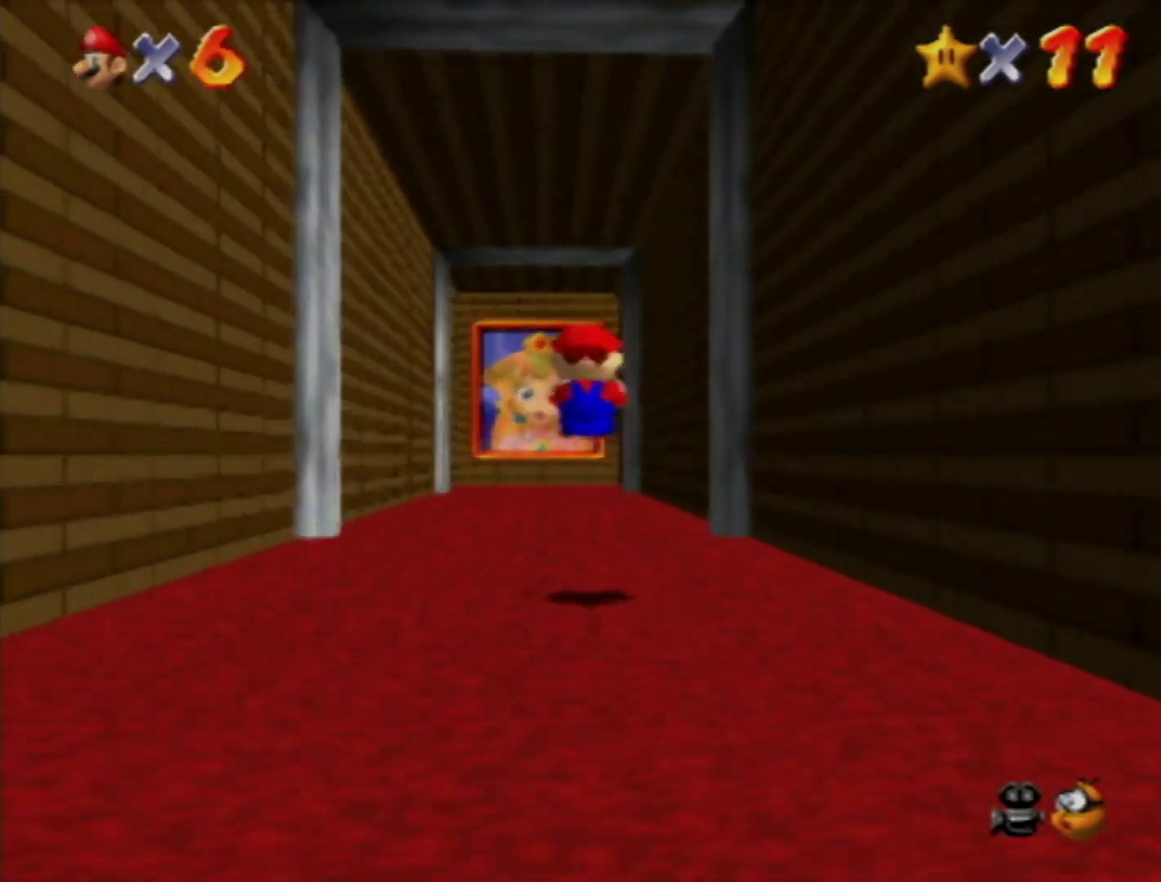
{"dt_ms": 500, "buttons": [], "left_stick": "up", "events": [[100, "left_stick", "up"], [250, "B", "down"], [317, "B", "up"]]}
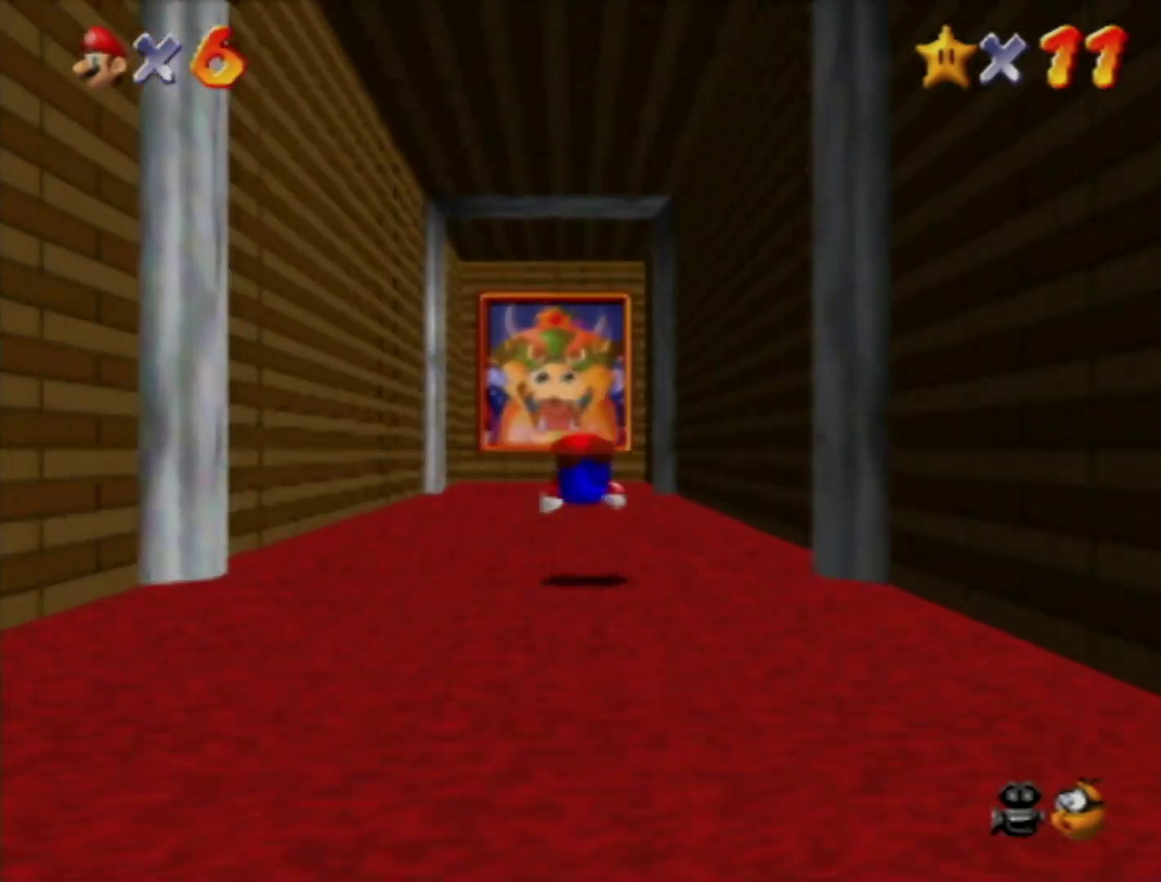
{"dt_ms": 500, "buttons": [], "left_stick": "up", "events": [[133, "B", "down"], [150, "A", "down"], [200, "A", "up"], [200, "B", "up"]]}
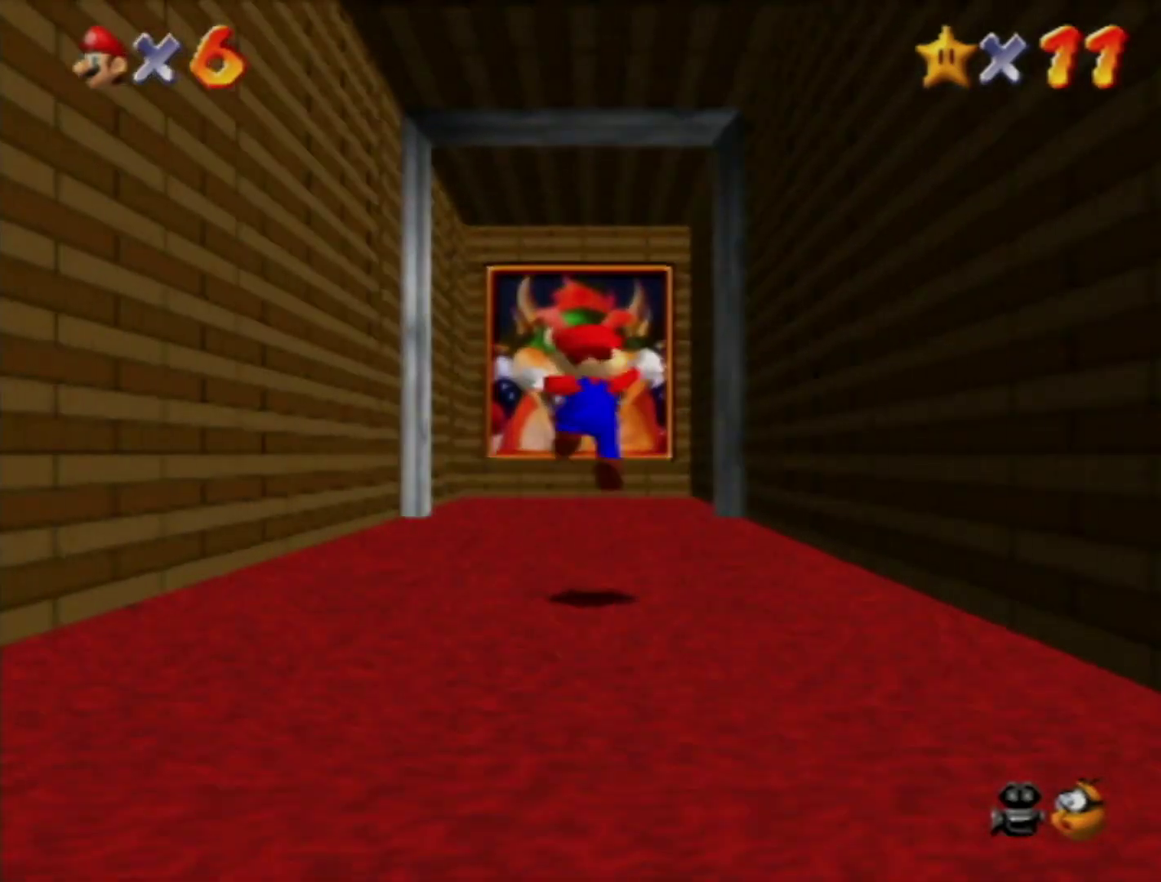
{"dt_ms": 500, "buttons": ["Z"], "left_stick": "up", "events": [[217, "Z", "down"]]}
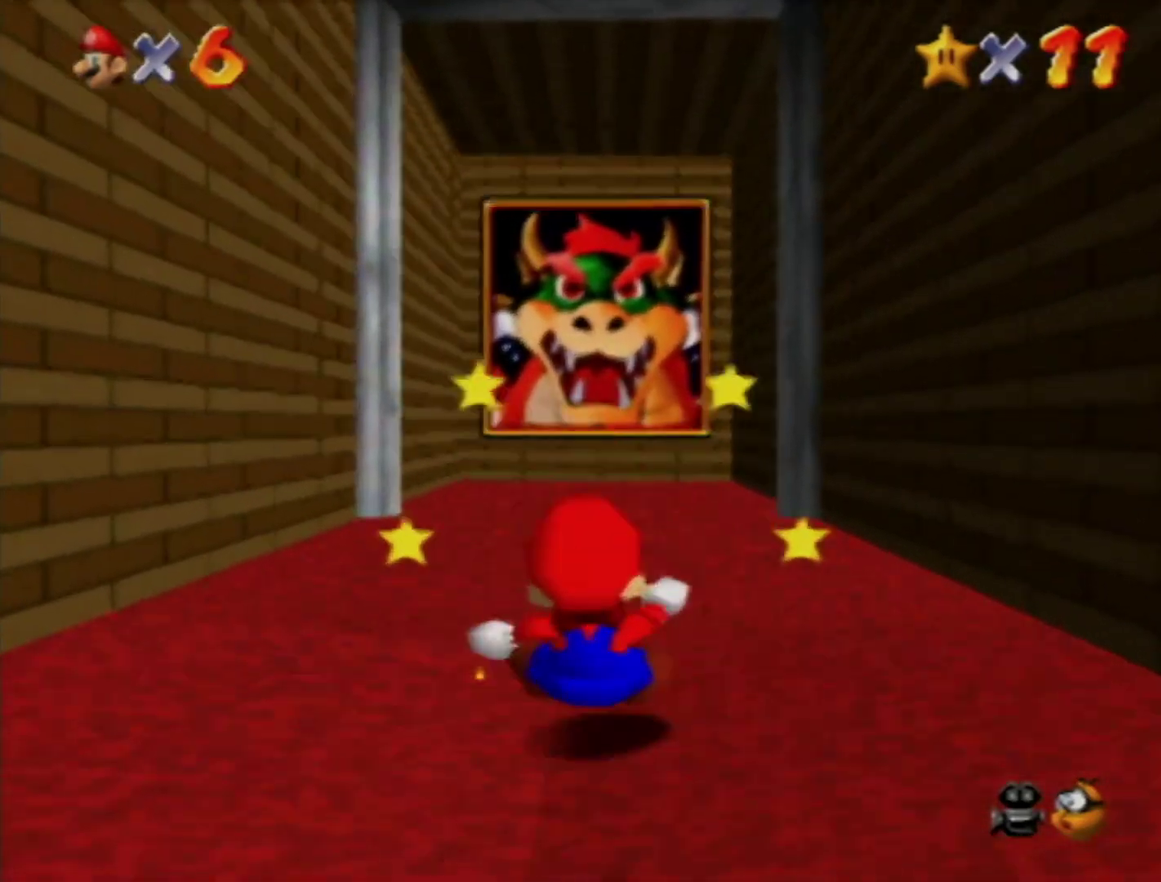
{"dt_ms": 1000, "buttons": [], "left_stick": "center", "events": [[200, "Z", "up"], [283, "left_stick", "center"]]}
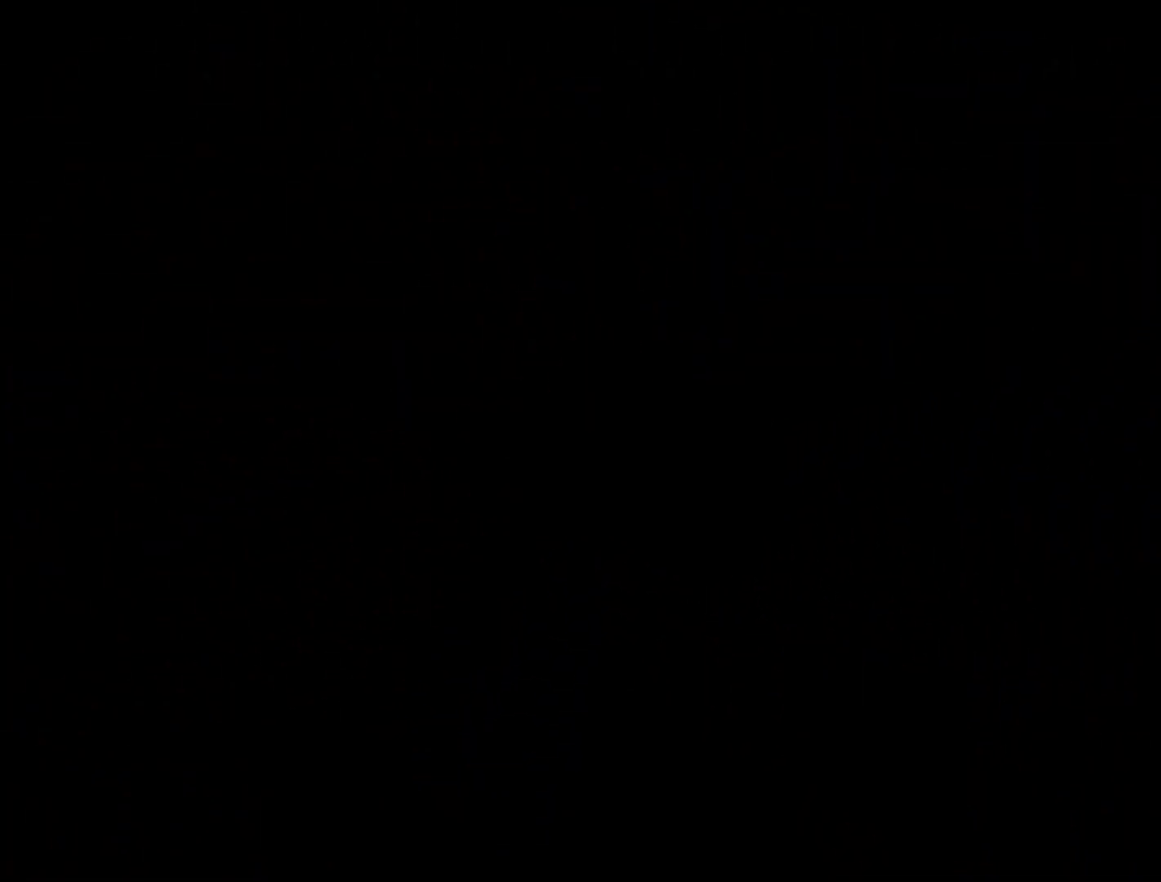
{"dt_ms": 500, "buttons": ["C_LEFT"], "left_stick": "center", "events": [[467, "C_LEFT", "down"]]}
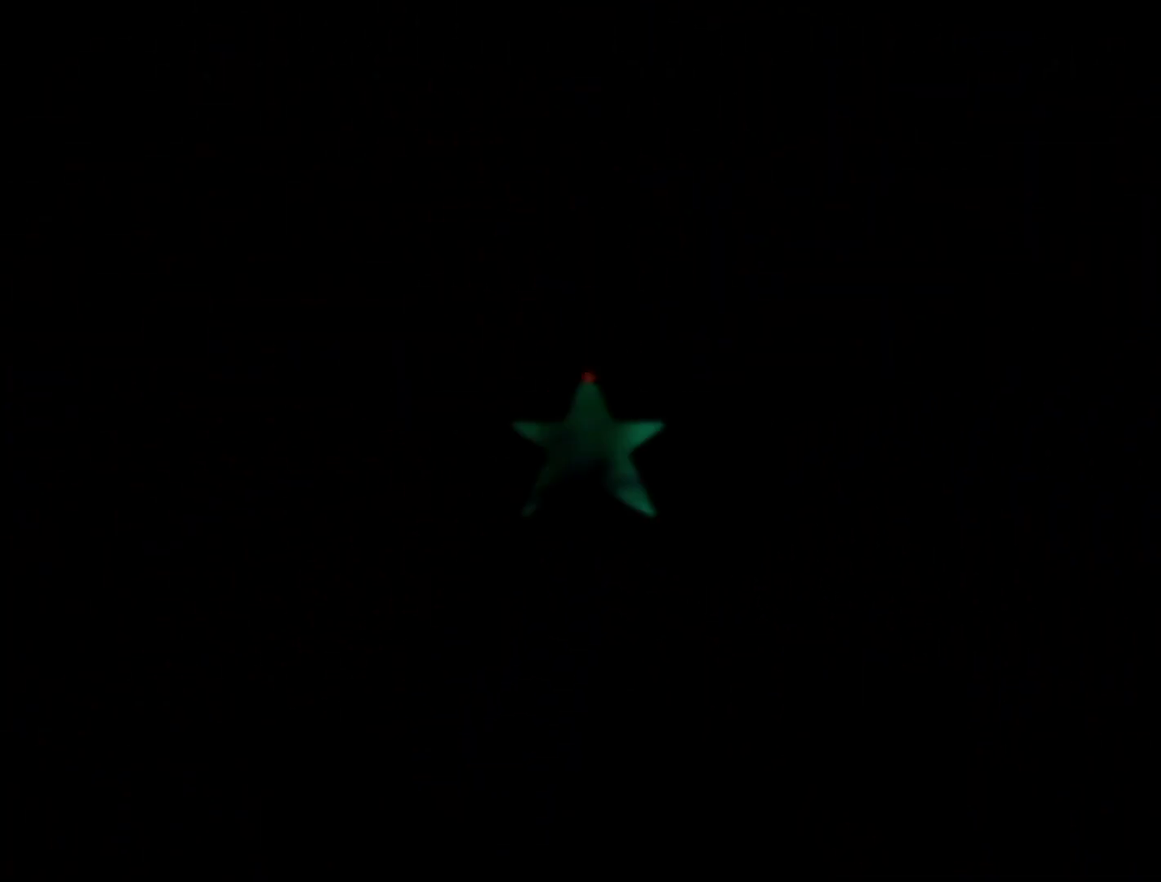
{"dt_ms": 500, "buttons": [], "left_stick": "center", "events": [[67, "C_LEFT", "up"], [167, "C_LEFT", "down"], [250, "C_LEFT", "up"]]}
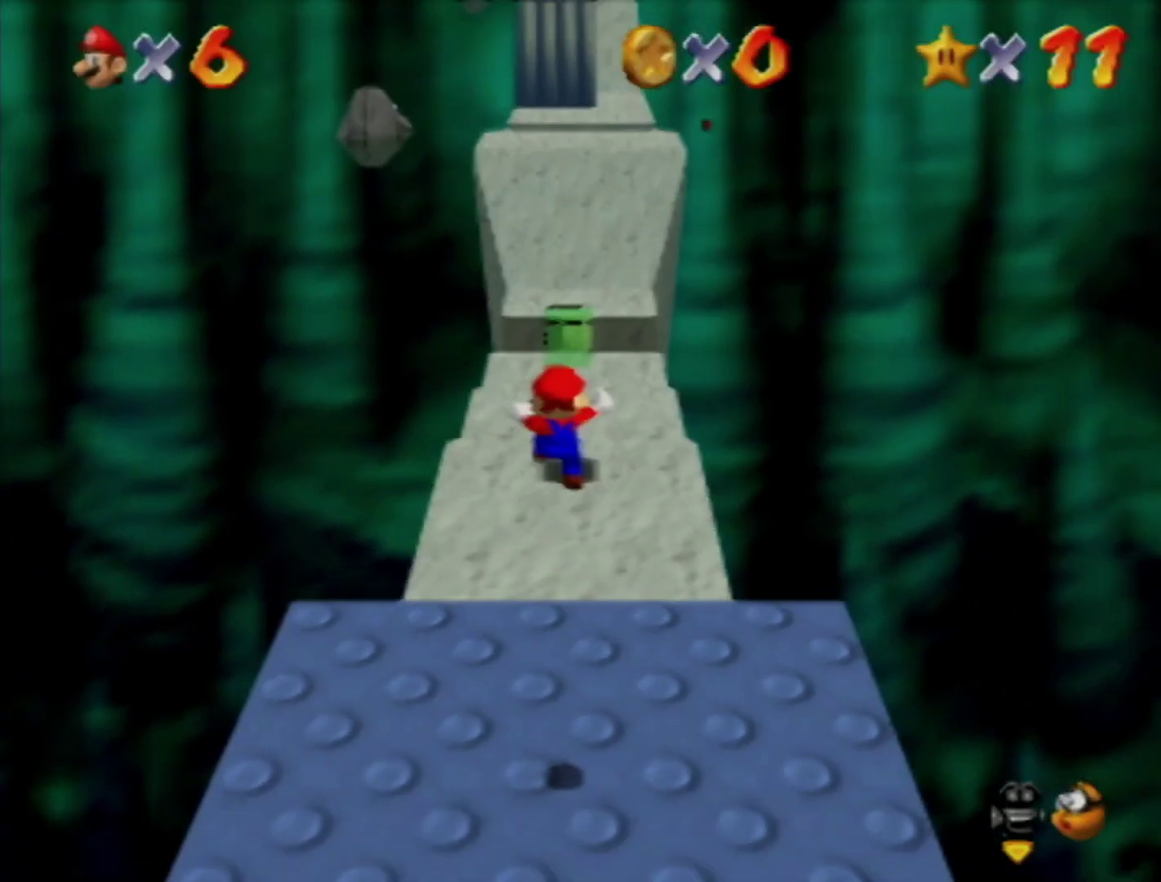
{"dt_ms": 500, "buttons": [], "left_stick": "up-right", "events": [[417, "left_stick", "up-right"]]}
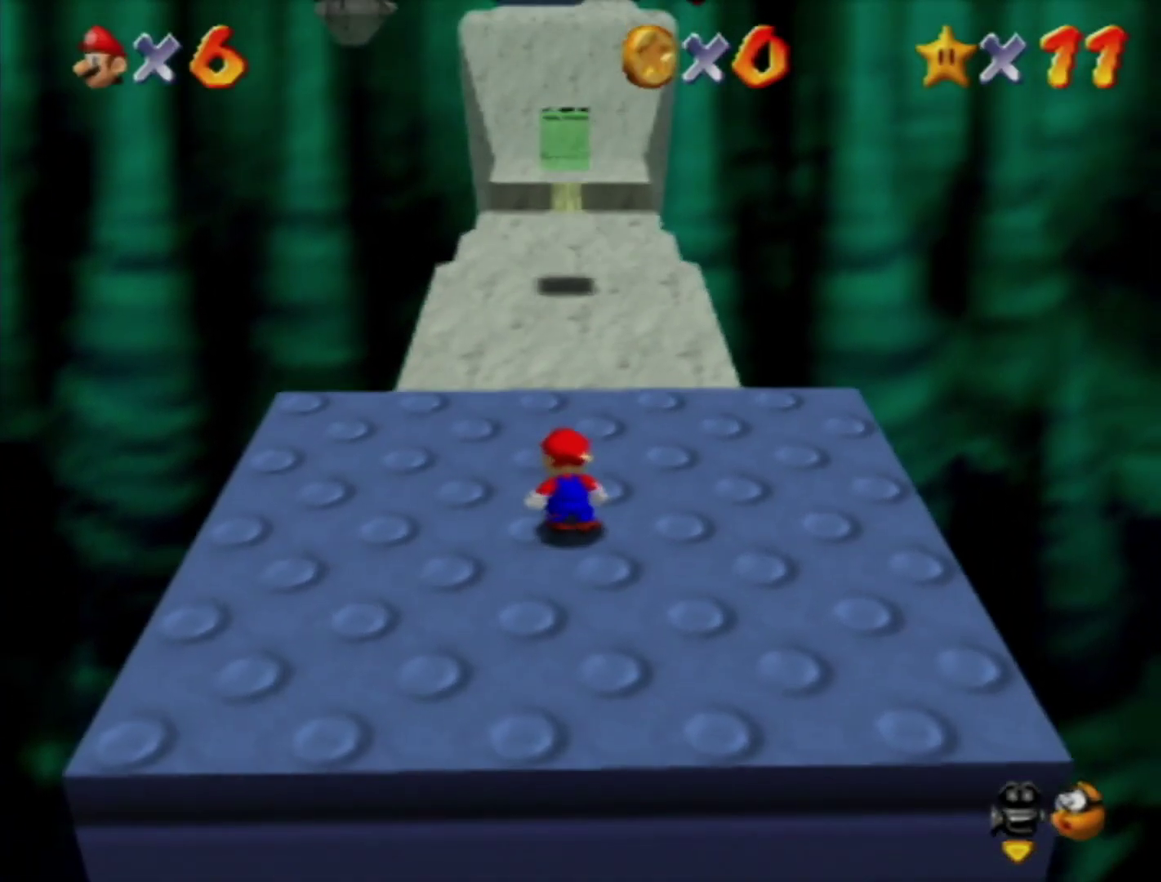
{"dt_ms": 500, "buttons": [], "left_stick": "up", "events": [[217, "left_stick", "up"]]}
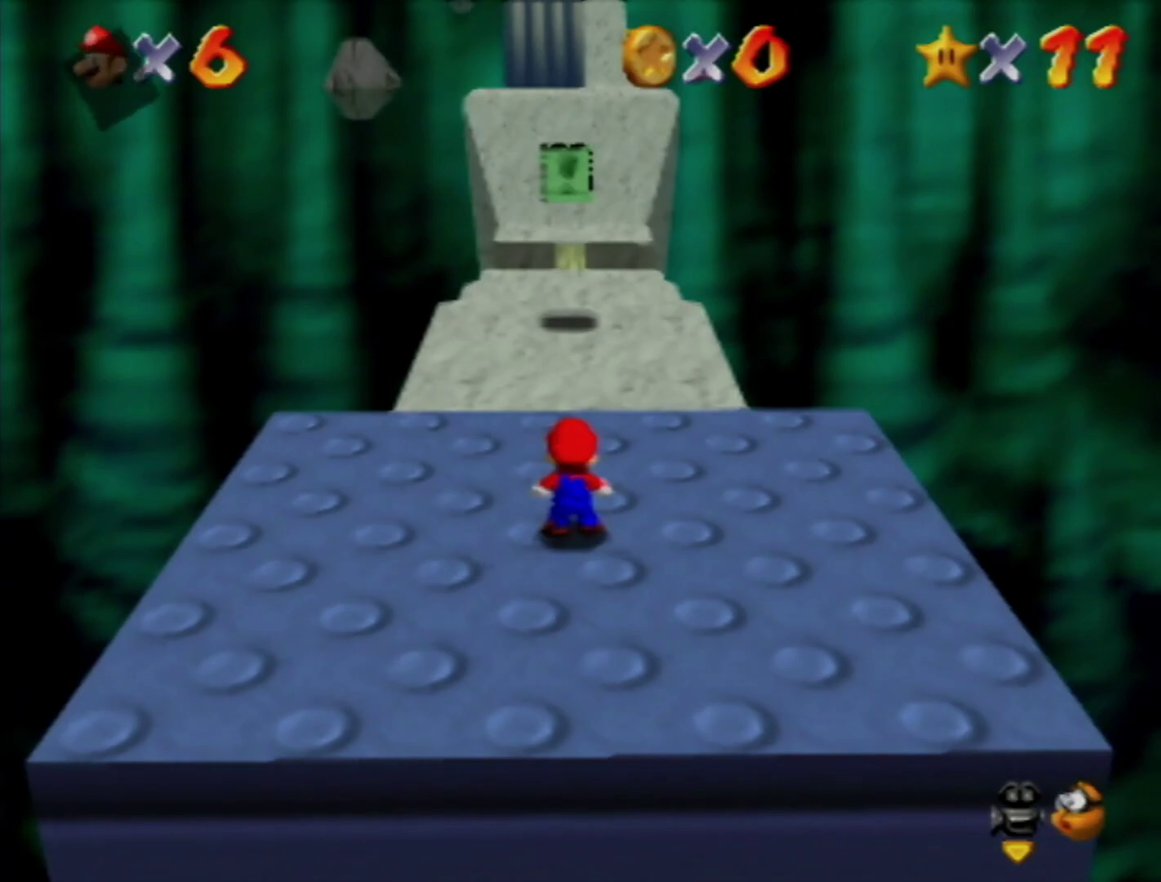
{"dt_ms": 500, "buttons": [], "left_stick": "up", "events": [[133, "B", "down"], [200, "B", "up"]]}
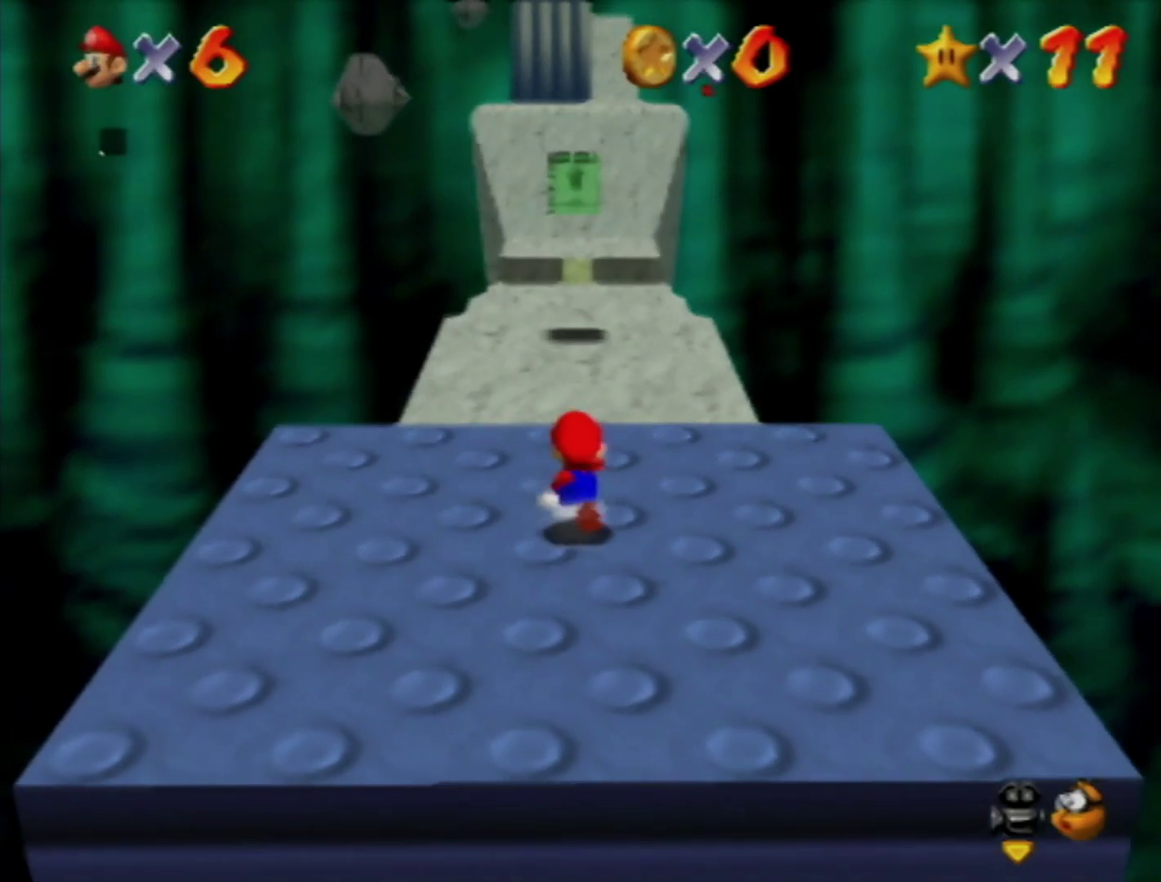
{"dt_ms": 500, "buttons": ["Z"], "left_stick": "up", "events": [[117, "Z", "down"], [150, "A", "down"], [400, "A", "up"]]}
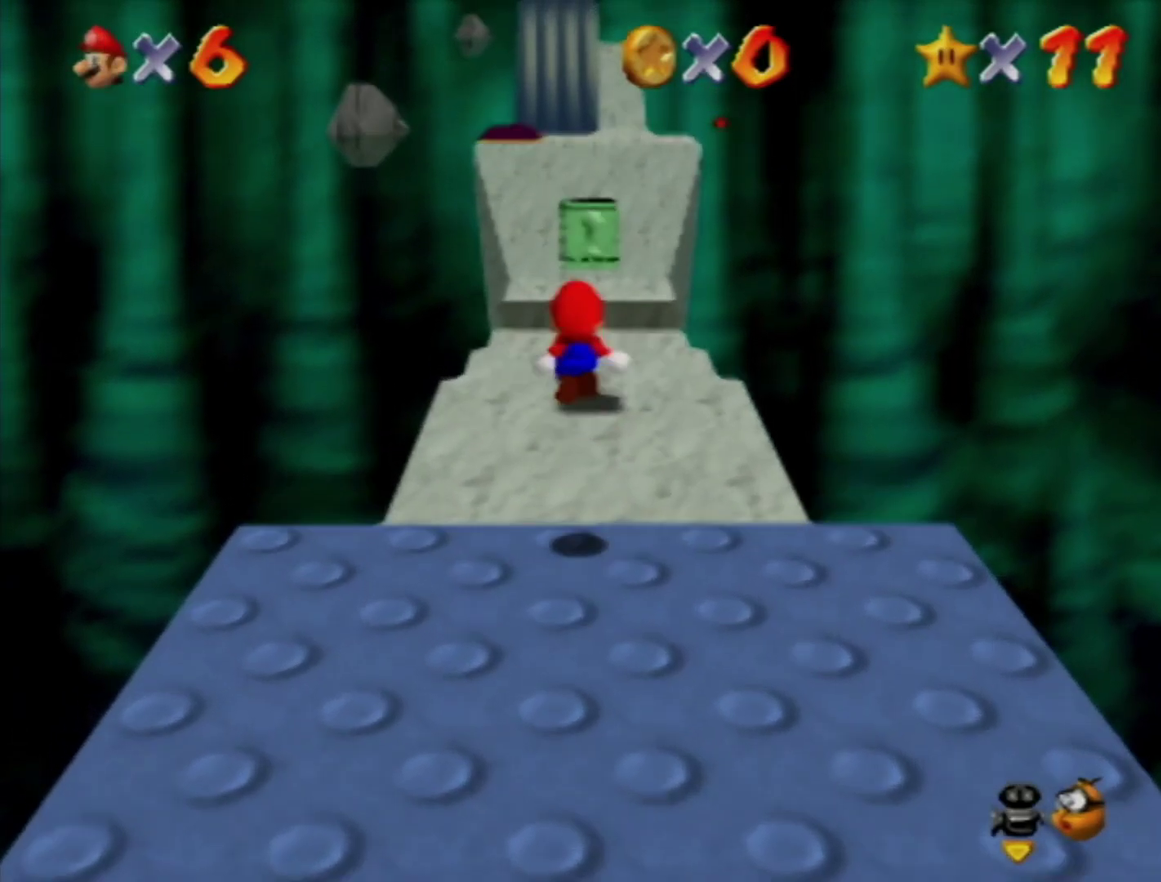
{"dt_ms": 500, "buttons": ["Z"], "left_stick": "up", "events": []}
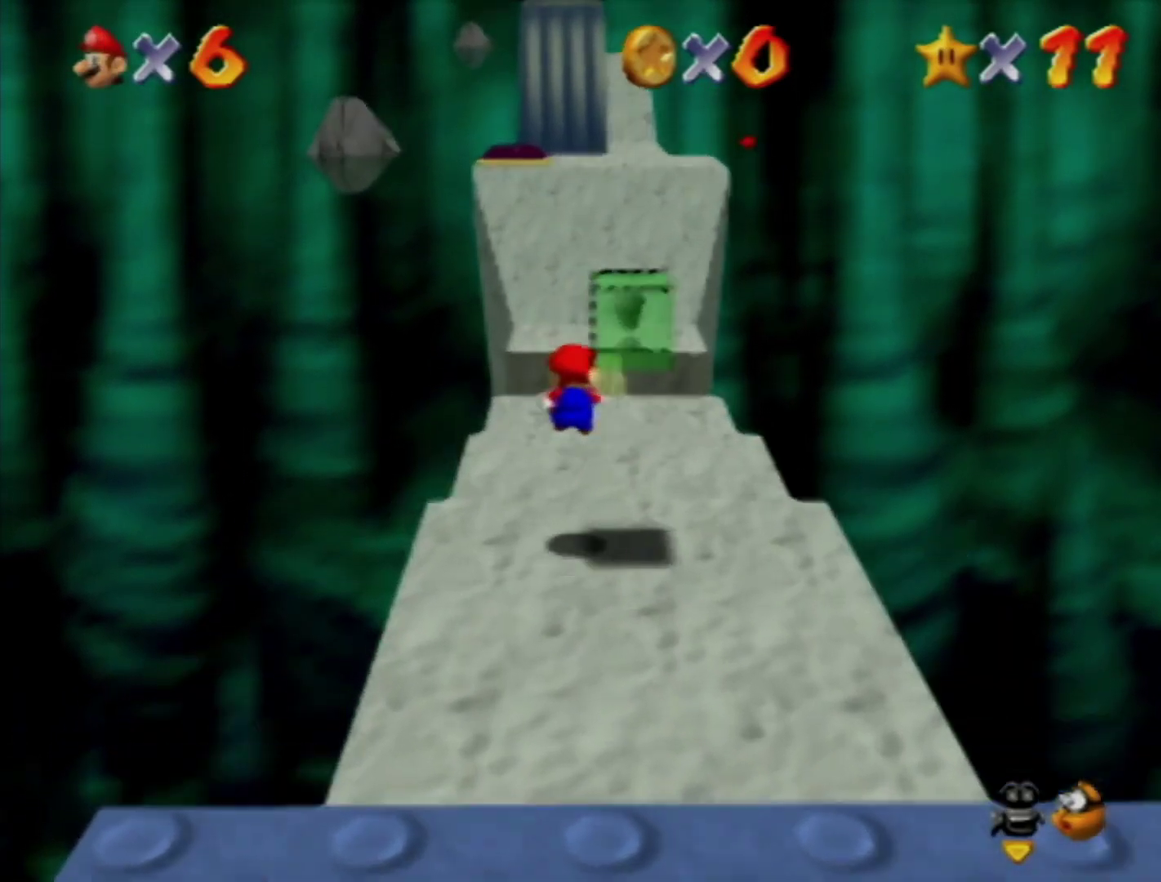
{"dt_ms": 500, "buttons": ["Z"], "left_stick": "up", "events": [[283, "A", "down"], [350, "A", "up"]]}
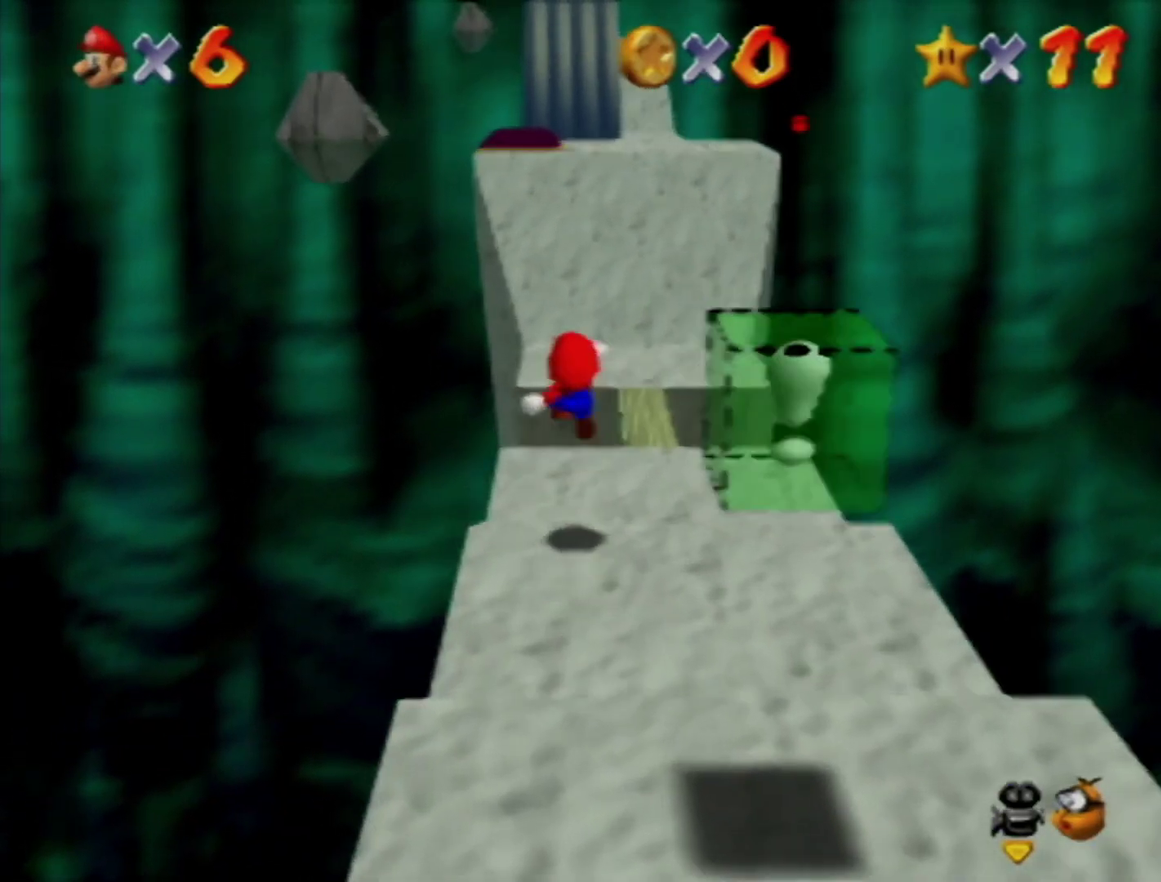
{"dt_ms": 500, "buttons": ["Z"], "left_stick": "up", "events": []}
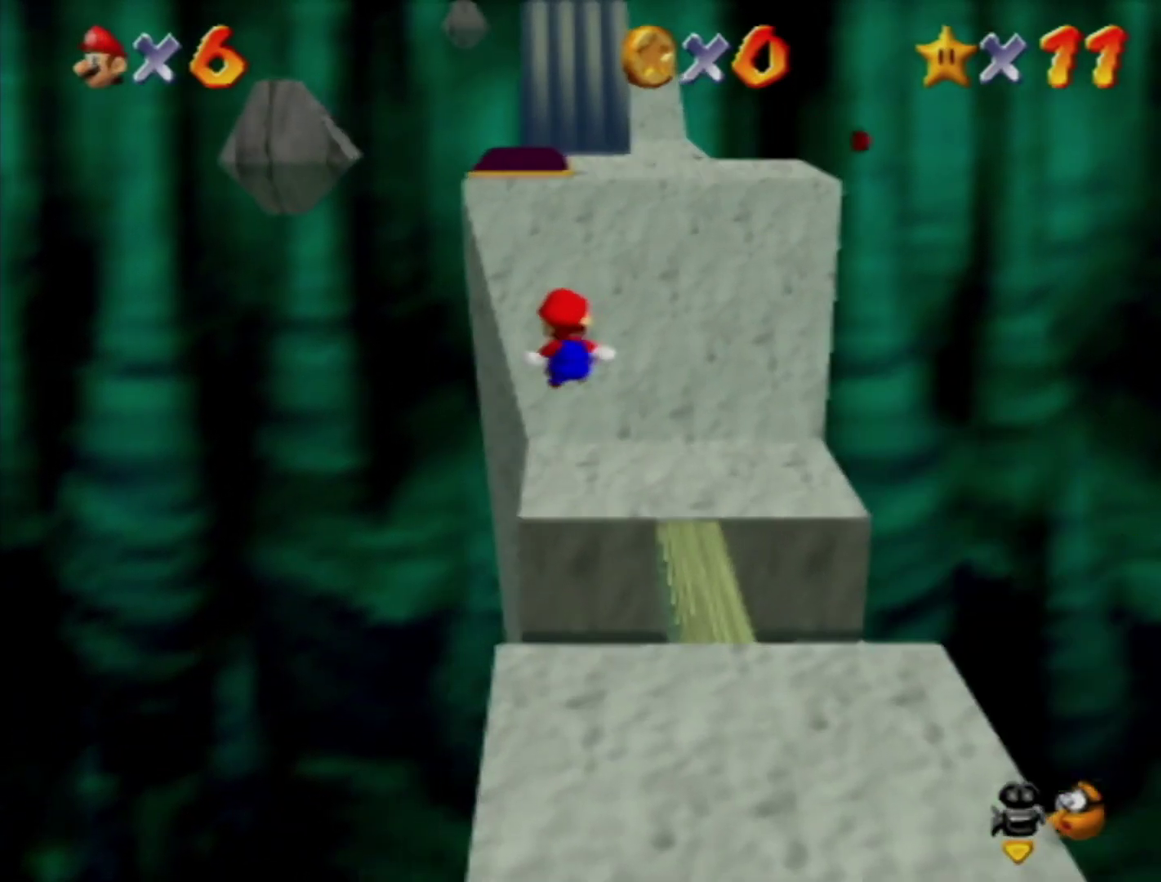
{"dt_ms": 500, "buttons": ["A", "Z"], "left_stick": "up", "events": [[500, "A", "down"]]}
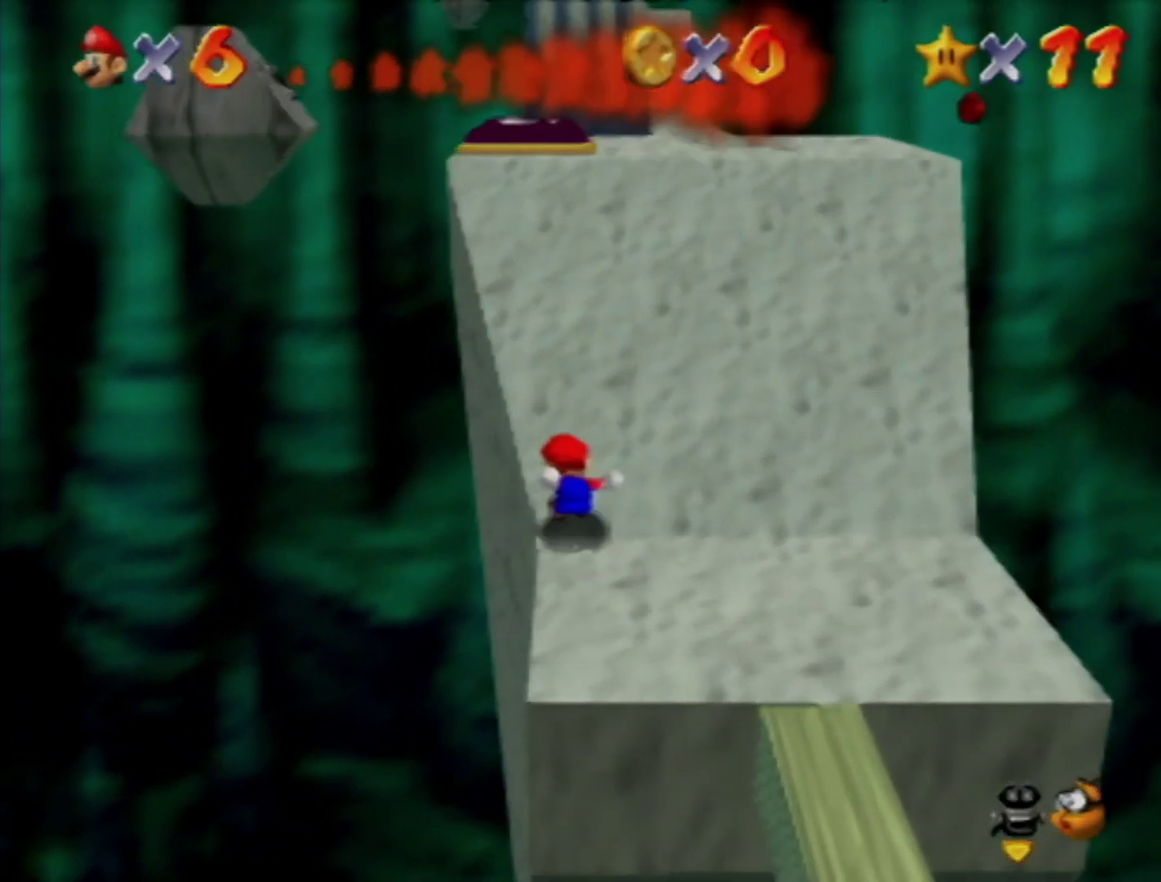
{"dt_ms": 500, "buttons": [], "left_stick": "up", "events": [[33, "left_stick", "up-left"], [100, "A", "up"], [200, "Z", "up"], [317, "left_stick", "up"]]}
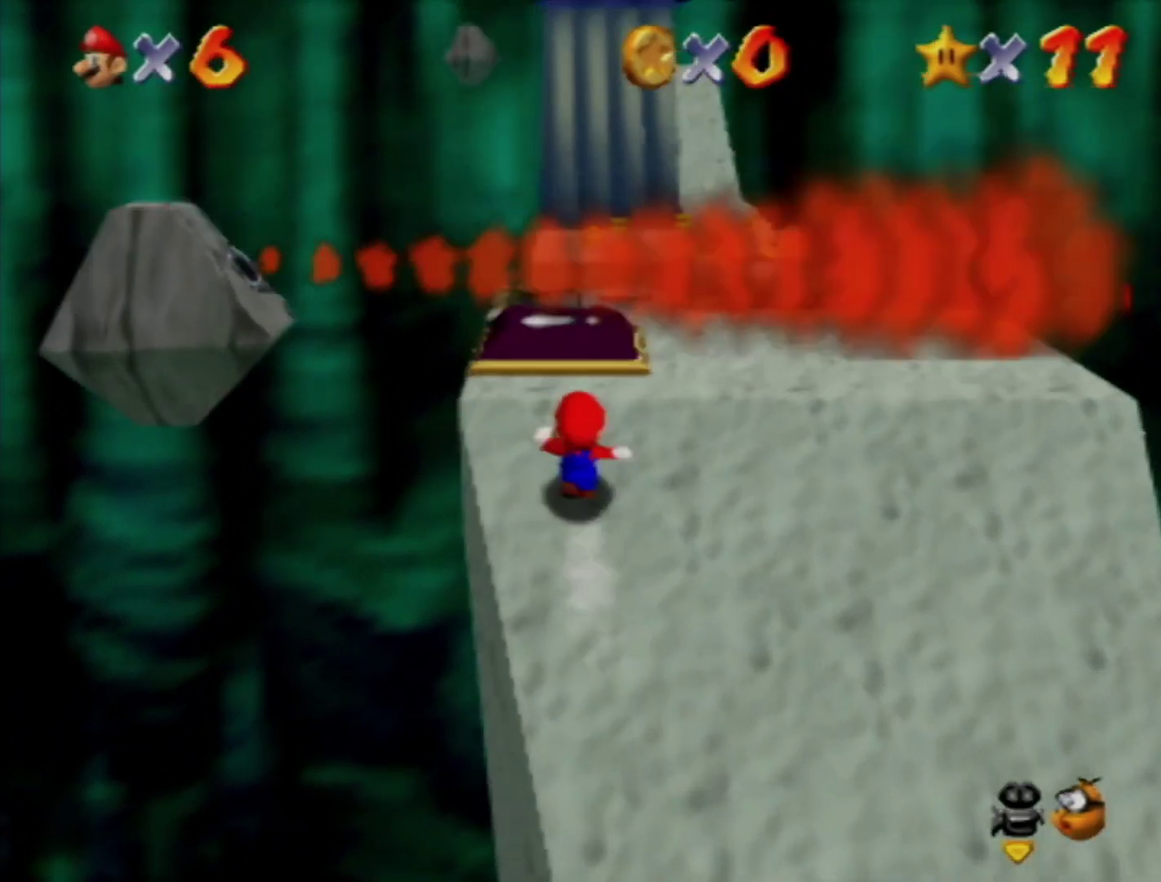
{"dt_ms": 500, "buttons": [], "left_stick": "down", "events": [[150, "left_stick", "down"]]}
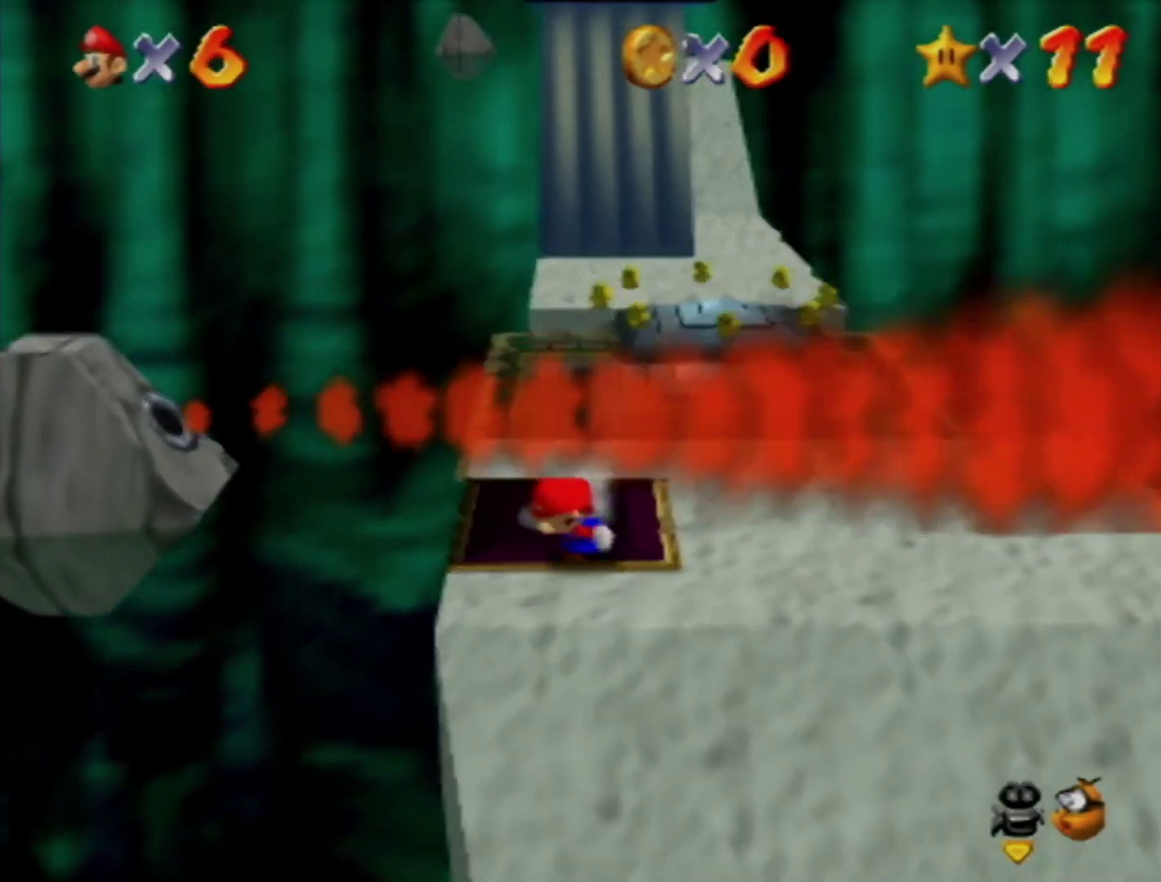
{"dt_ms": 500, "buttons": ["A", "Z"], "left_stick": "down", "events": [[383, "Z", "down"], [467, "A", "down"]]}
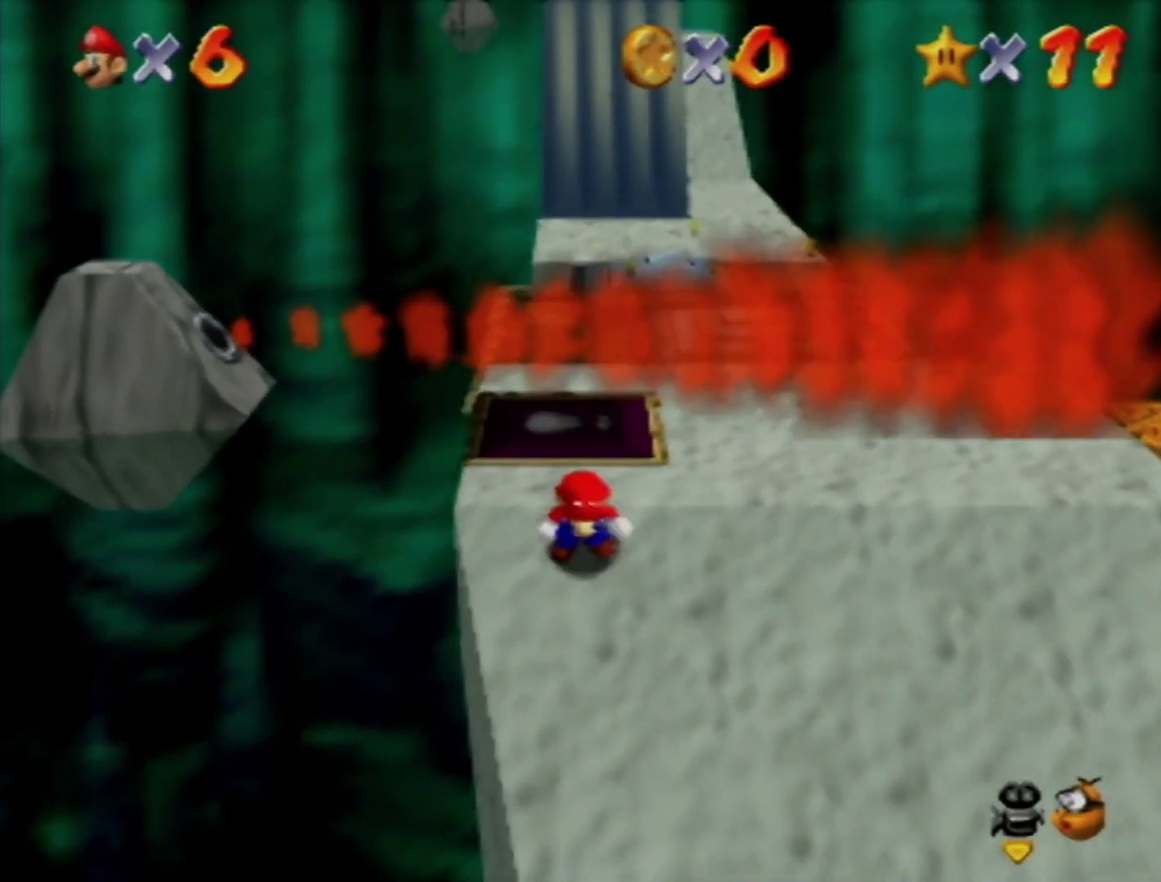
{"dt_ms": 500, "buttons": ["Z"], "left_stick": "right", "events": [[33, "A", "up"], [67, "left_stick", "down-right"], [133, "C_LEFT", "down"], [233, "left_stick", "right"], [317, "C_LEFT", "up"]]}
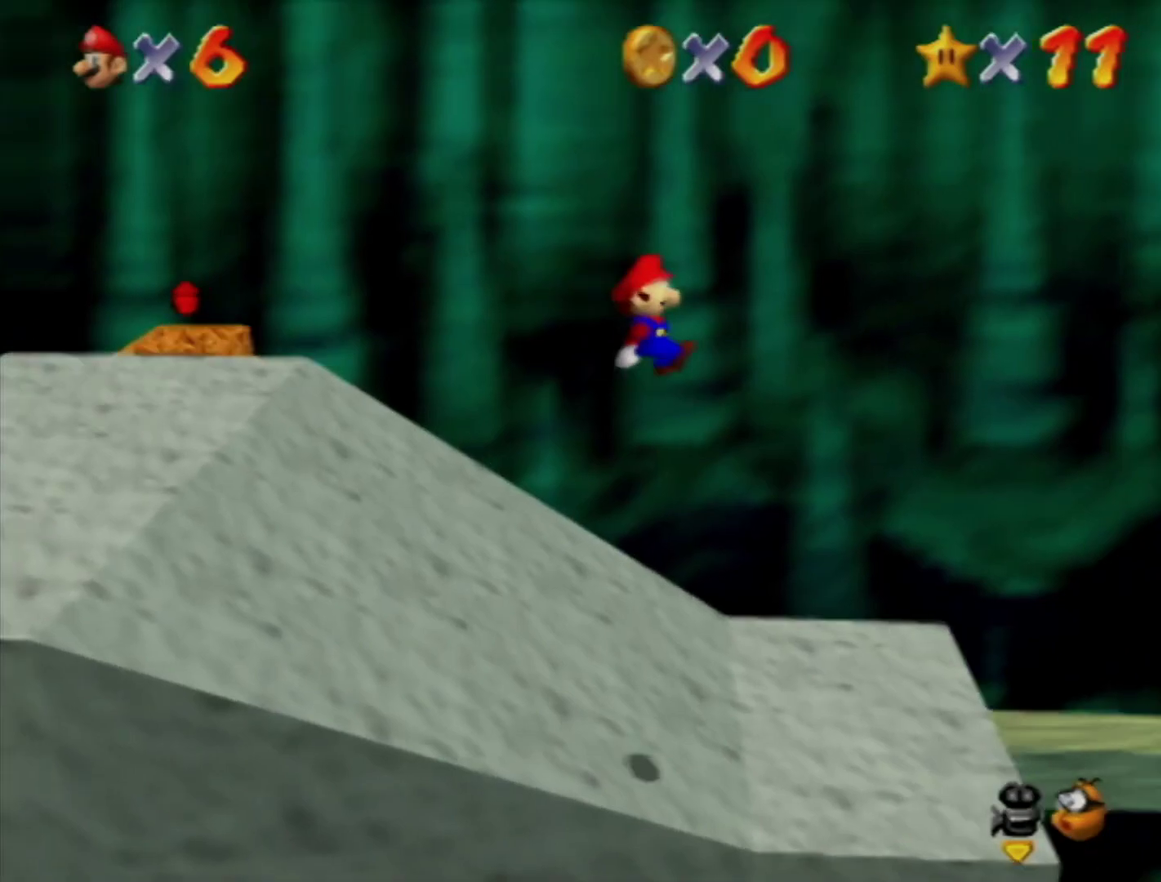
{"dt_ms": 500, "buttons": ["Z"], "left_stick": "up-right", "events": [[450, "left_stick", "up-right"]]}
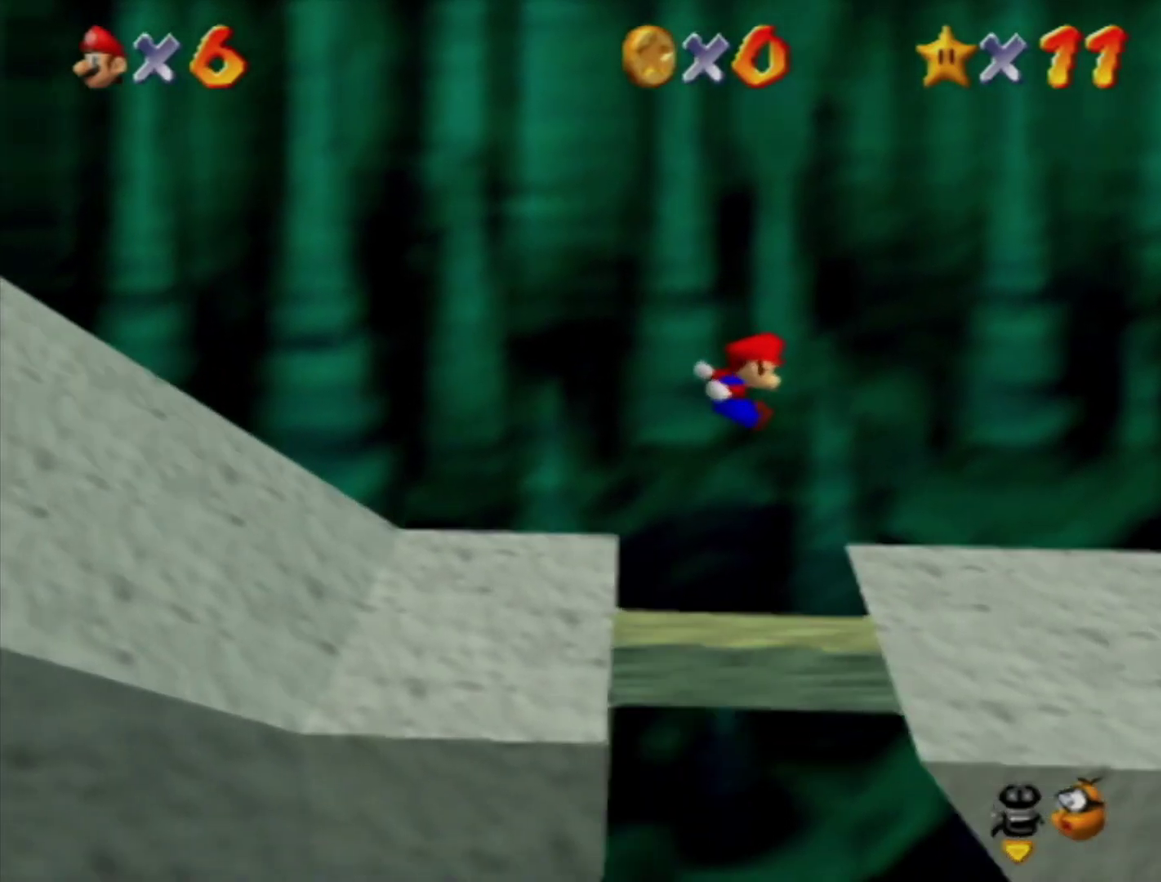
{"dt_ms": 500, "buttons": ["Z", "C_LEFT"], "left_stick": "right", "events": [[133, "left_stick", "right"], [350, "A", "down"], [433, "A", "up"], [500, "C_LEFT", "down"]]}
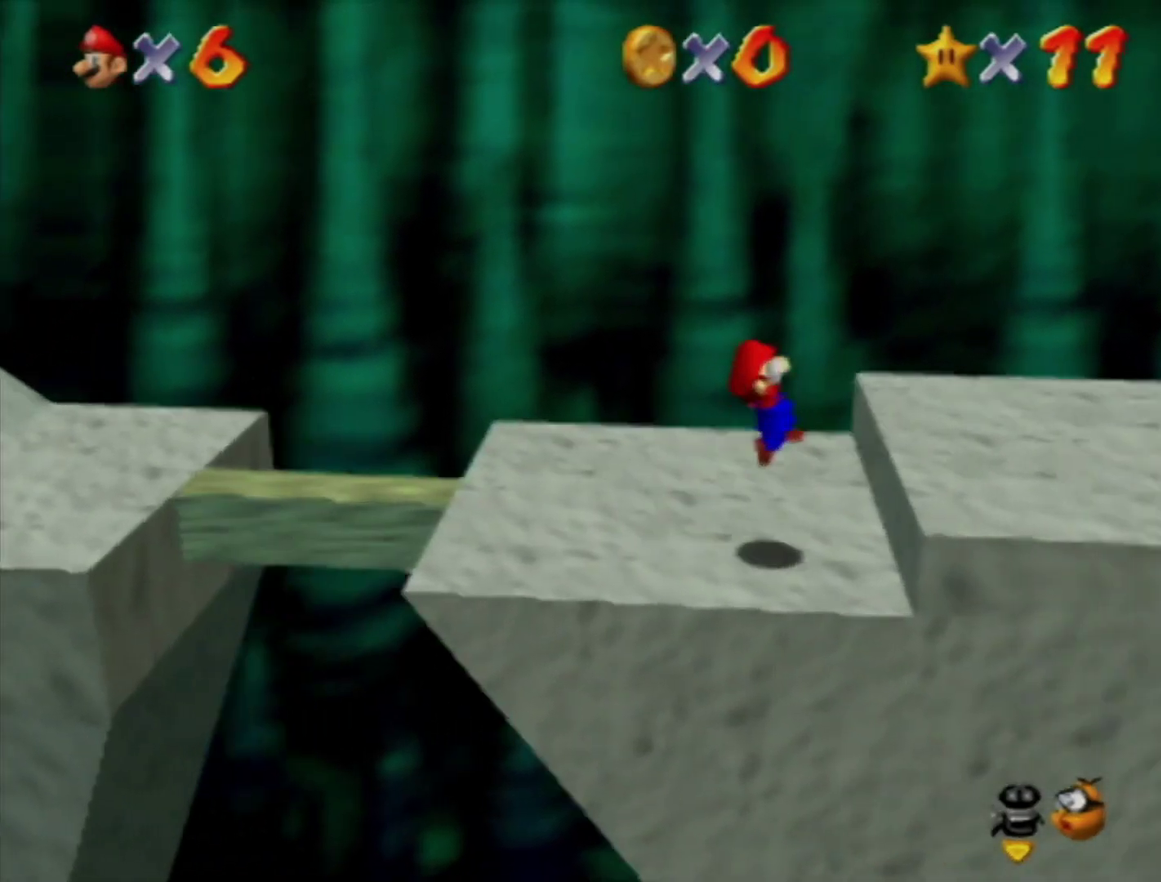
{"dt_ms": 500, "buttons": [], "left_stick": "up-right", "events": [[33, "left_stick", "up-right"], [100, "C_LEFT", "up"], [500, "Z", "up"]]}
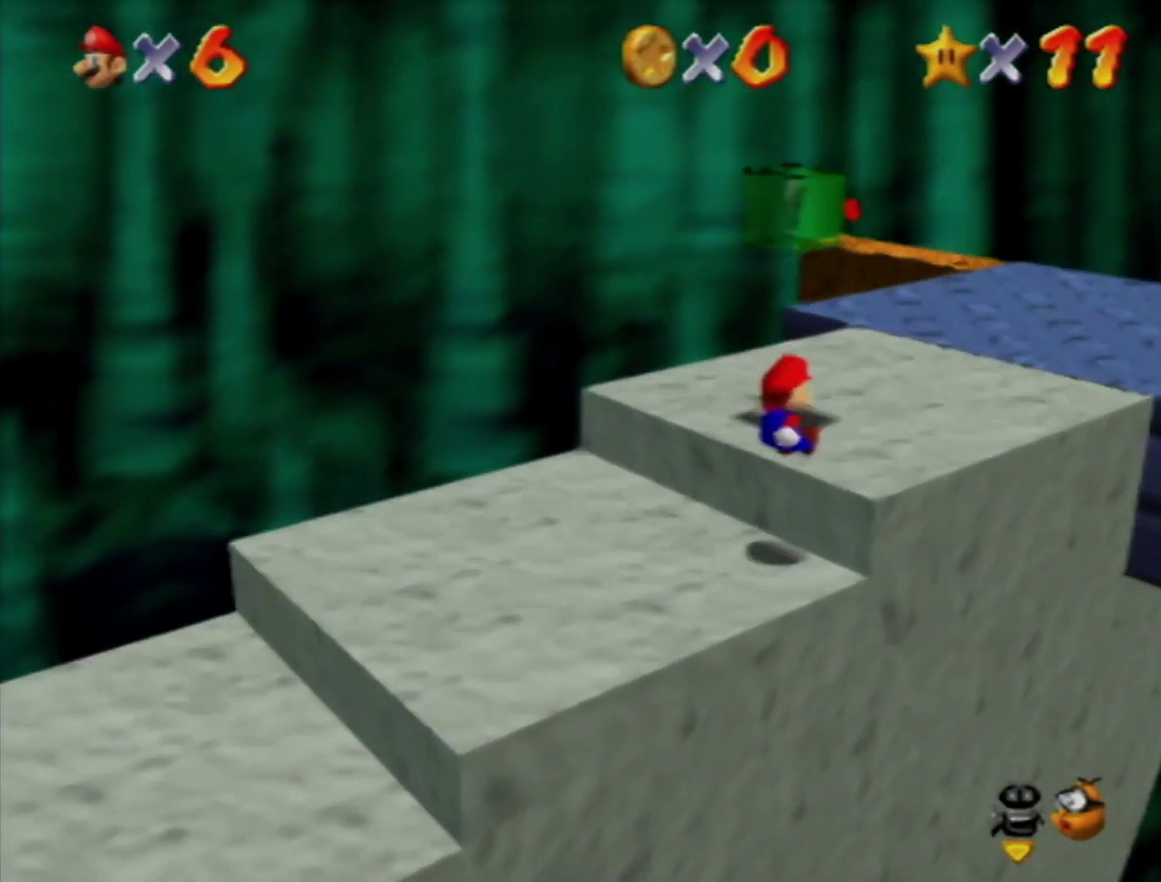
{"dt_ms": 500, "buttons": ["B"], "left_stick": "up", "events": [[200, "left_stick", "up"], [467, "B", "down"]]}
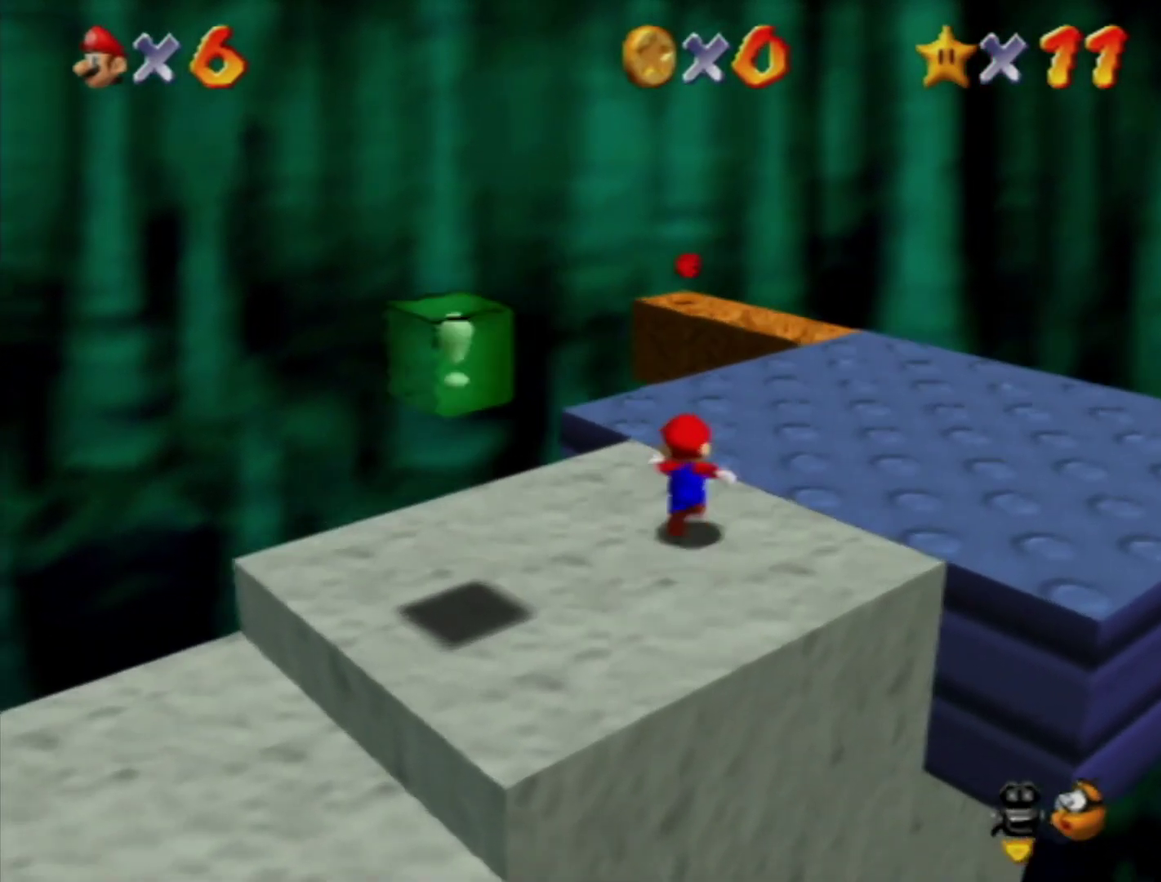
{"dt_ms": 500, "buttons": [], "left_stick": "up", "events": [[67, "B", "up"], [350, "B", "down"], [383, "A", "down"], [400, "B", "up"], [450, "A", "up"]]}
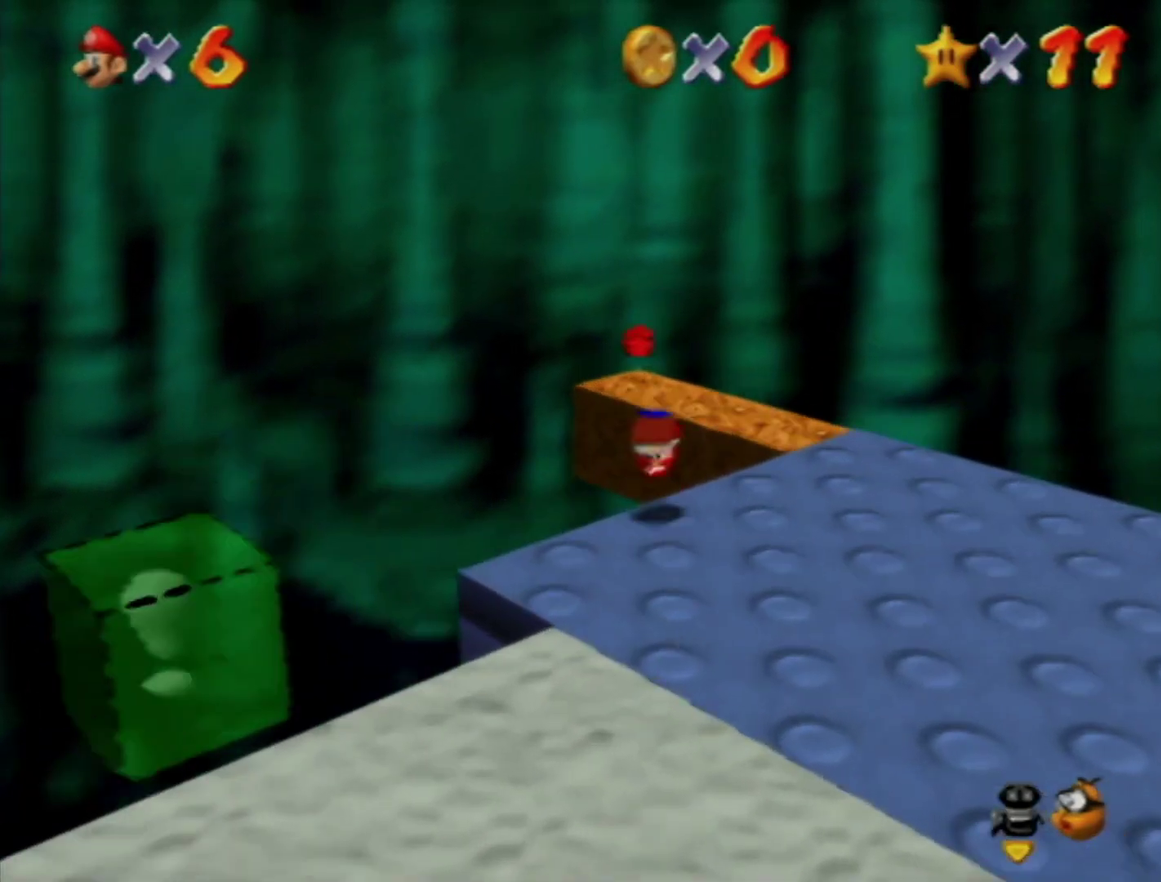
{"dt_ms": 500, "buttons": [], "left_stick": "down", "events": [[350, "left_stick", "down"], [433, "A", "down"], [500, "A", "up"]]}
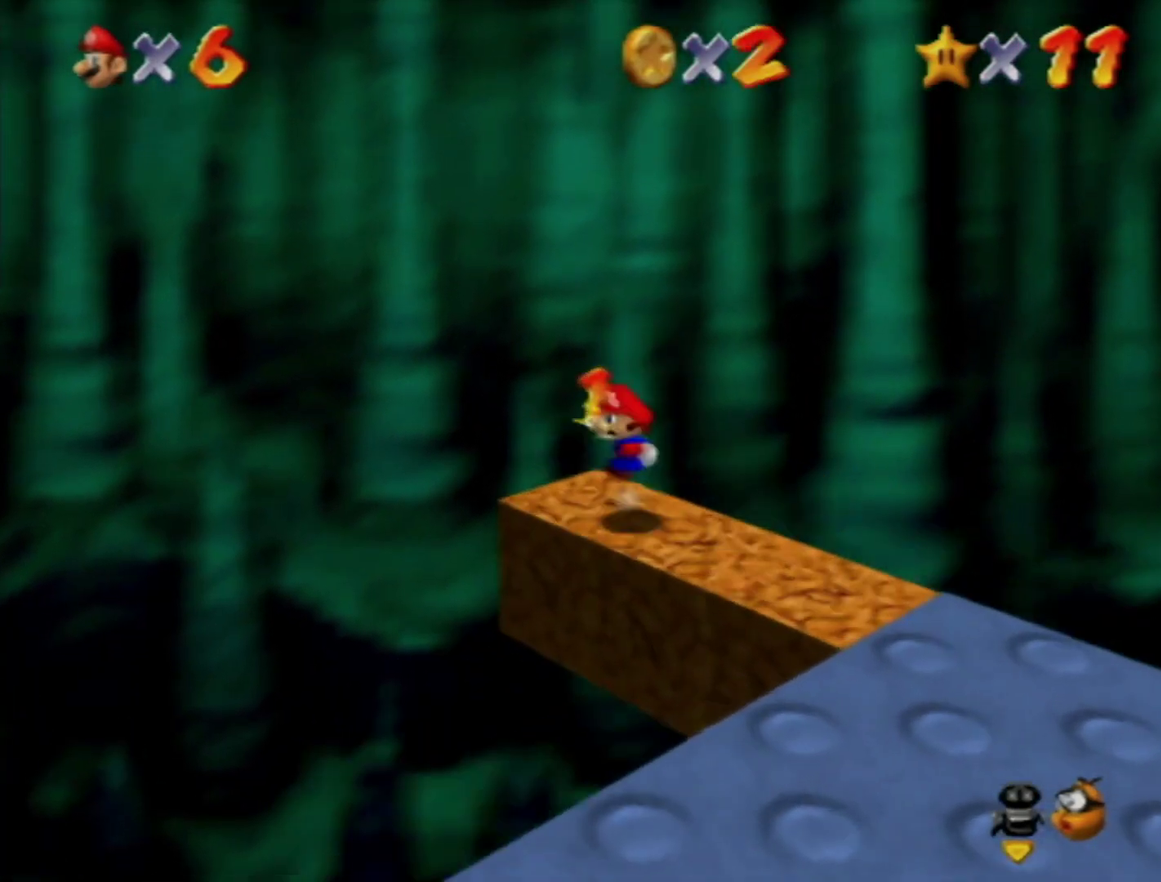
{"dt_ms": 500, "buttons": [], "left_stick": "down-left", "events": [[100, "C_RIGHT", "down"], [217, "C_RIGHT", "up"], [250, "left_stick", "down-left"], [383, "C_RIGHT", "down"], [433, "C_RIGHT", "up"]]}
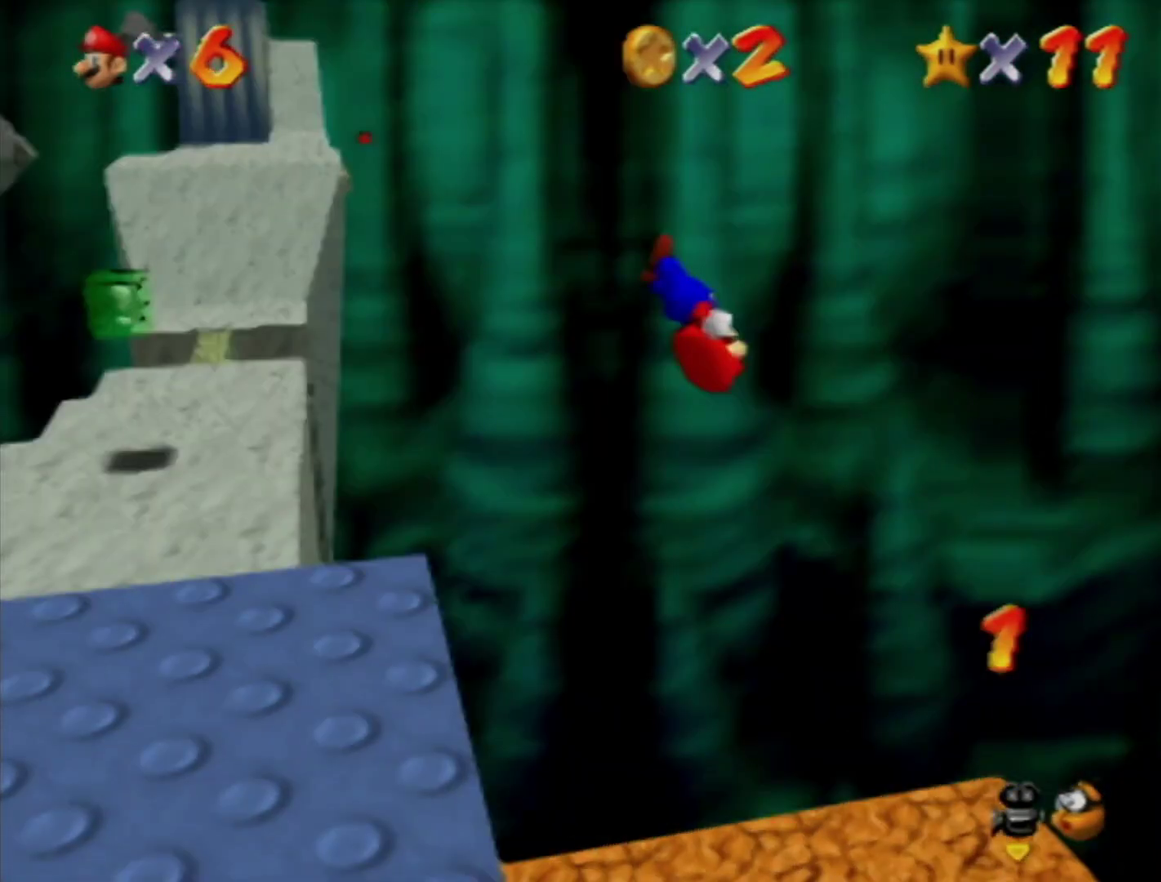
{"dt_ms": 500, "buttons": [], "left_stick": "up", "events": [[250, "left_stick", "left"], [400, "left_stick", "up-left"], [467, "left_stick", "up"]]}